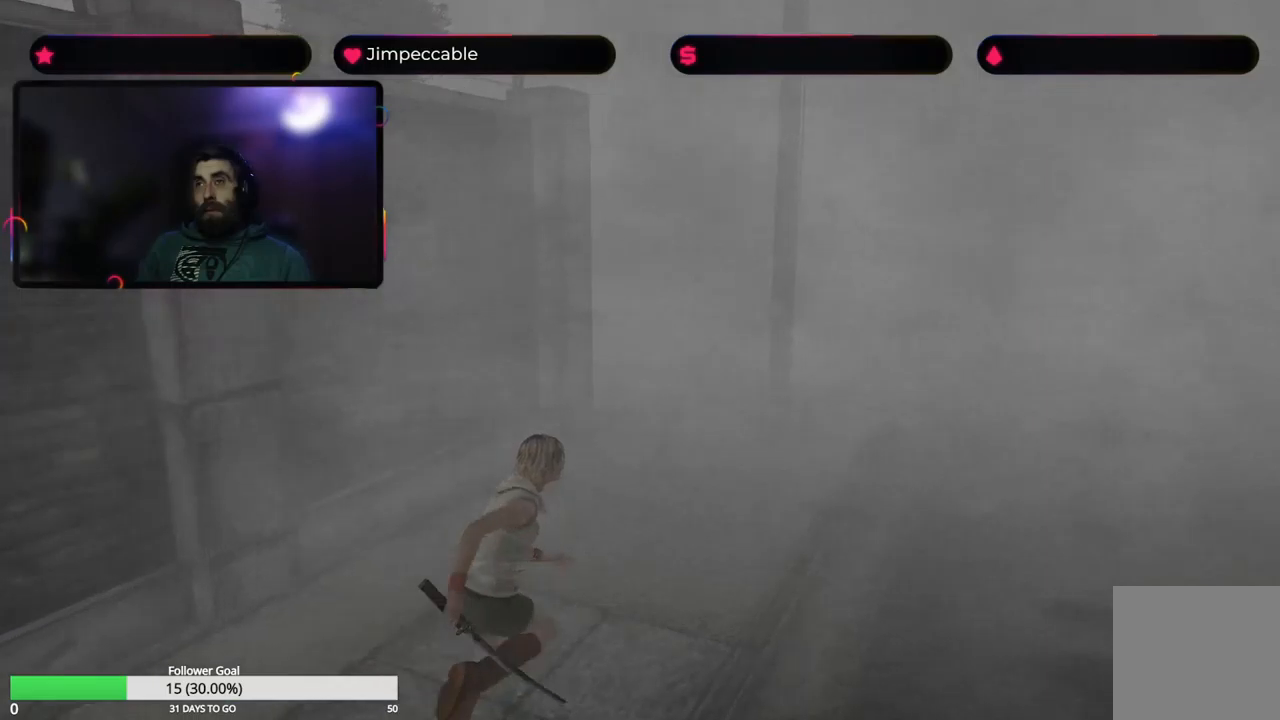
Gameplay with a controller (Xbox layout); each line is a JSON object with the inputs held at the frame after it. "events" lists button and stick changes between this image and that frame as [ms after this image, input, new state], when the widget could be followed in between.
{"buttons": ["X", "L2"], "left_stick": "up", "right_stick": "center", "events": [[117, "L2", "down"]]}
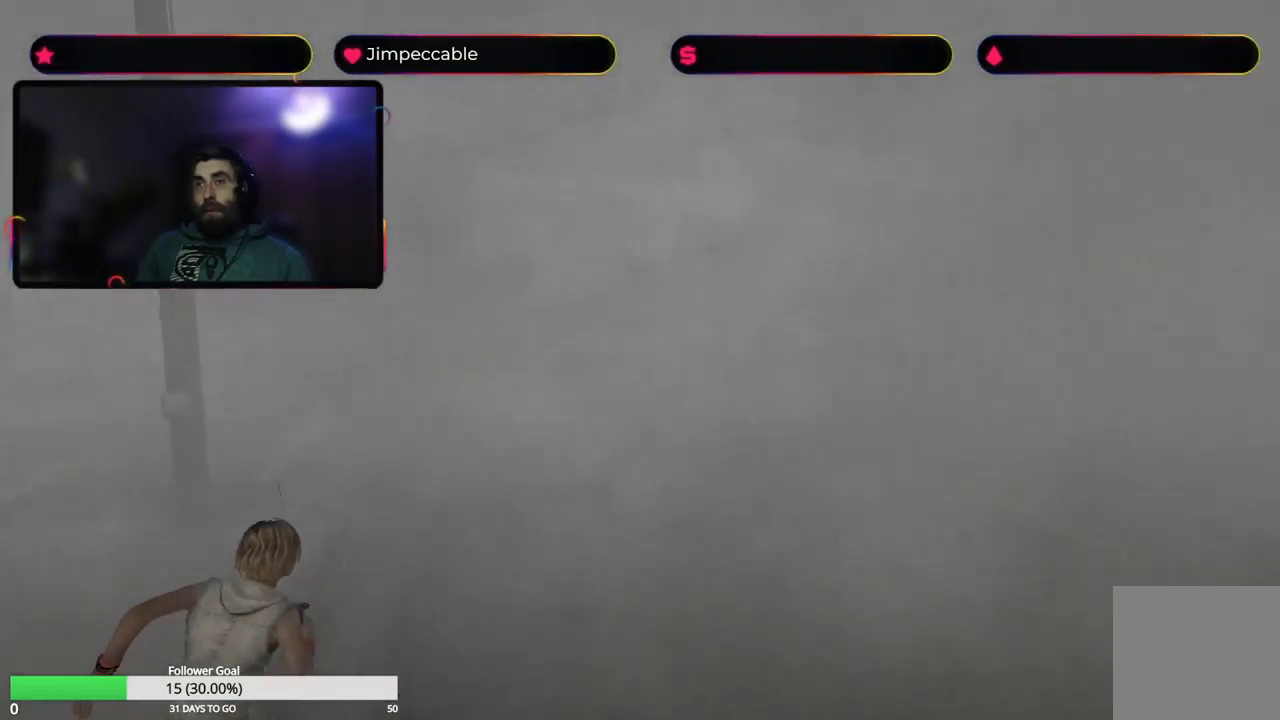
{"buttons": ["X"], "left_stick": "up", "right_stick": "center", "events": [[100, "L2", "up"]]}
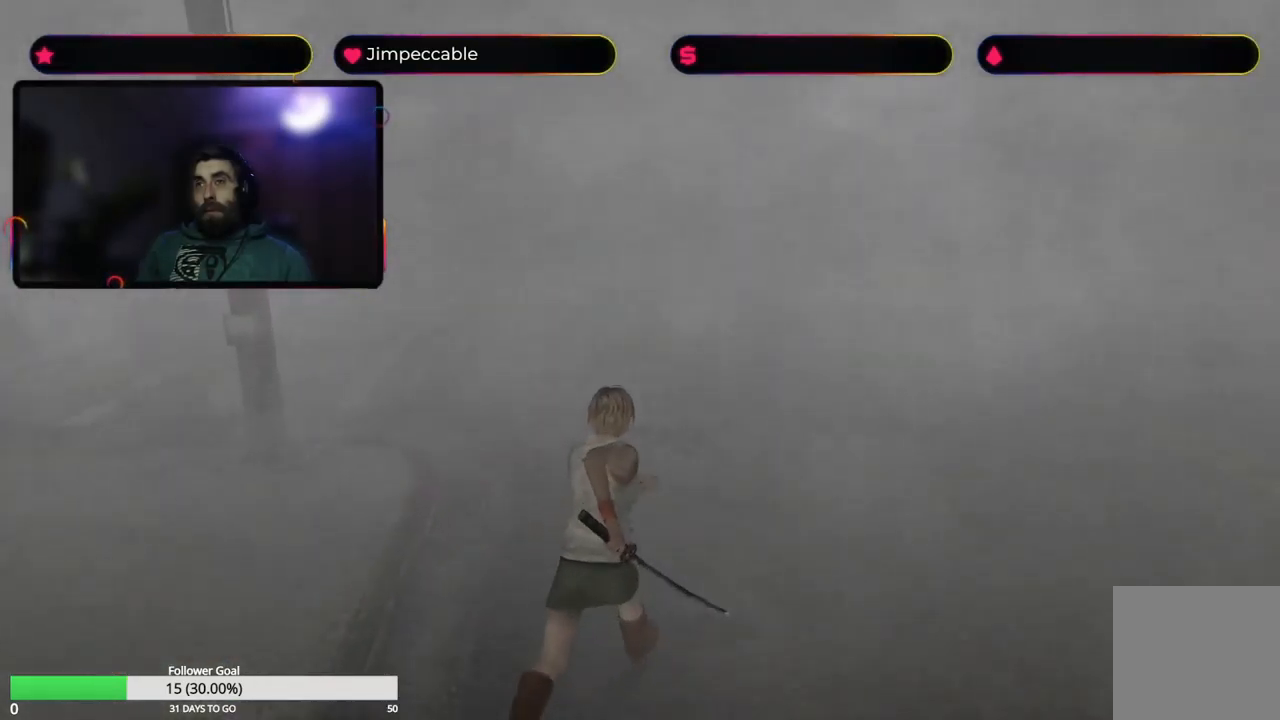
{"buttons": ["X"], "left_stick": "up-left", "right_stick": "center", "events": [[433, "left_stick", "up-left"]]}
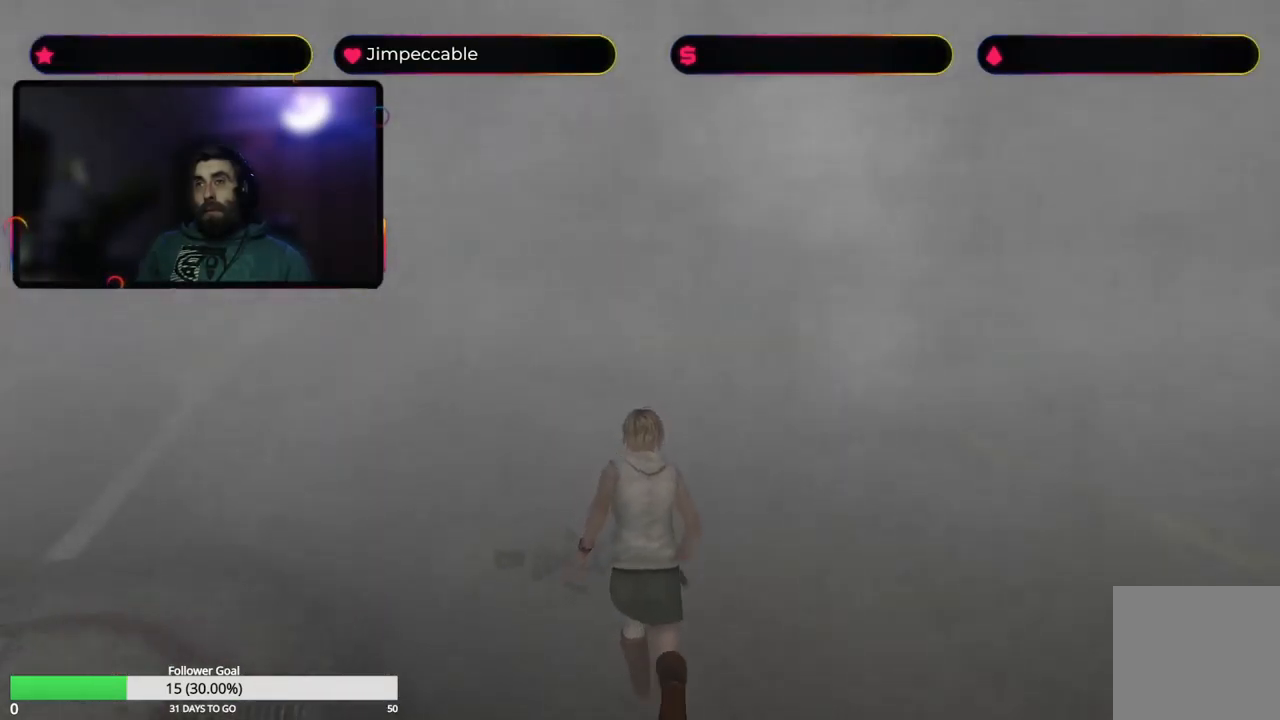
{"buttons": ["X"], "left_stick": "up", "right_stick": "center", "events": [[67, "left_stick", "up"]]}
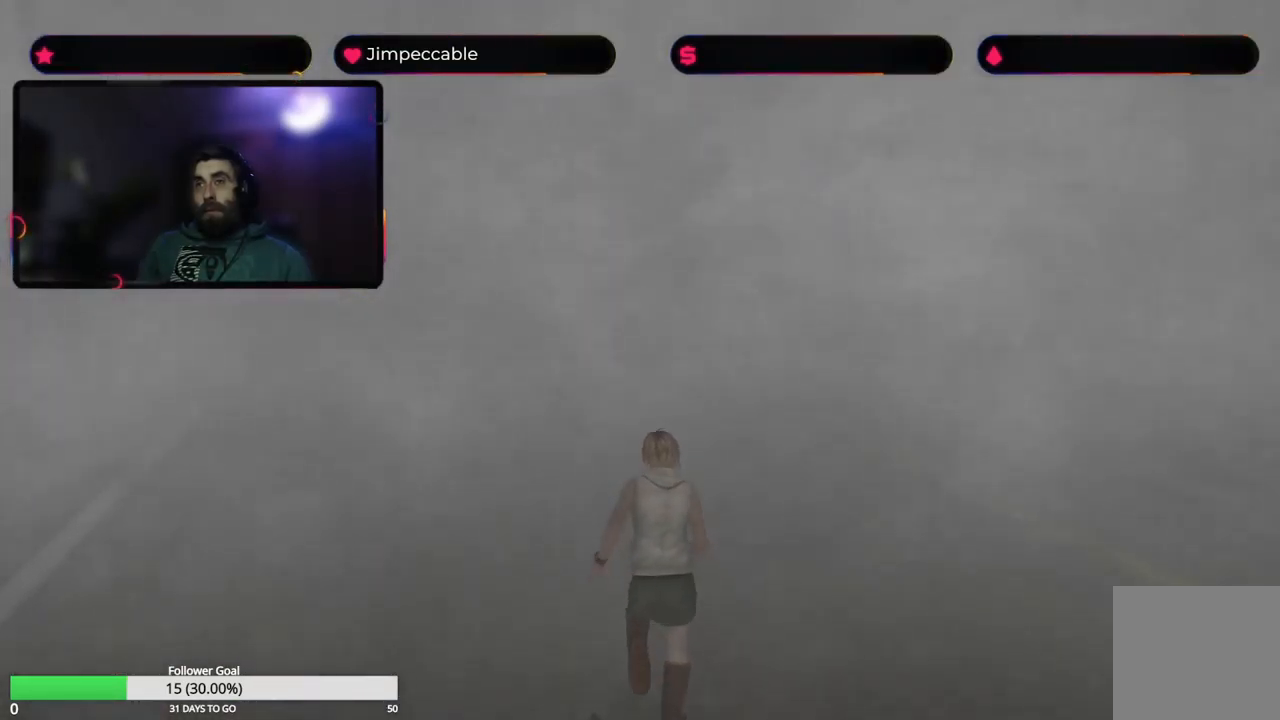
{"buttons": ["X"], "left_stick": "up", "right_stick": "center", "events": [[400, "left_stick", "up-left"], [500, "left_stick", "up"]]}
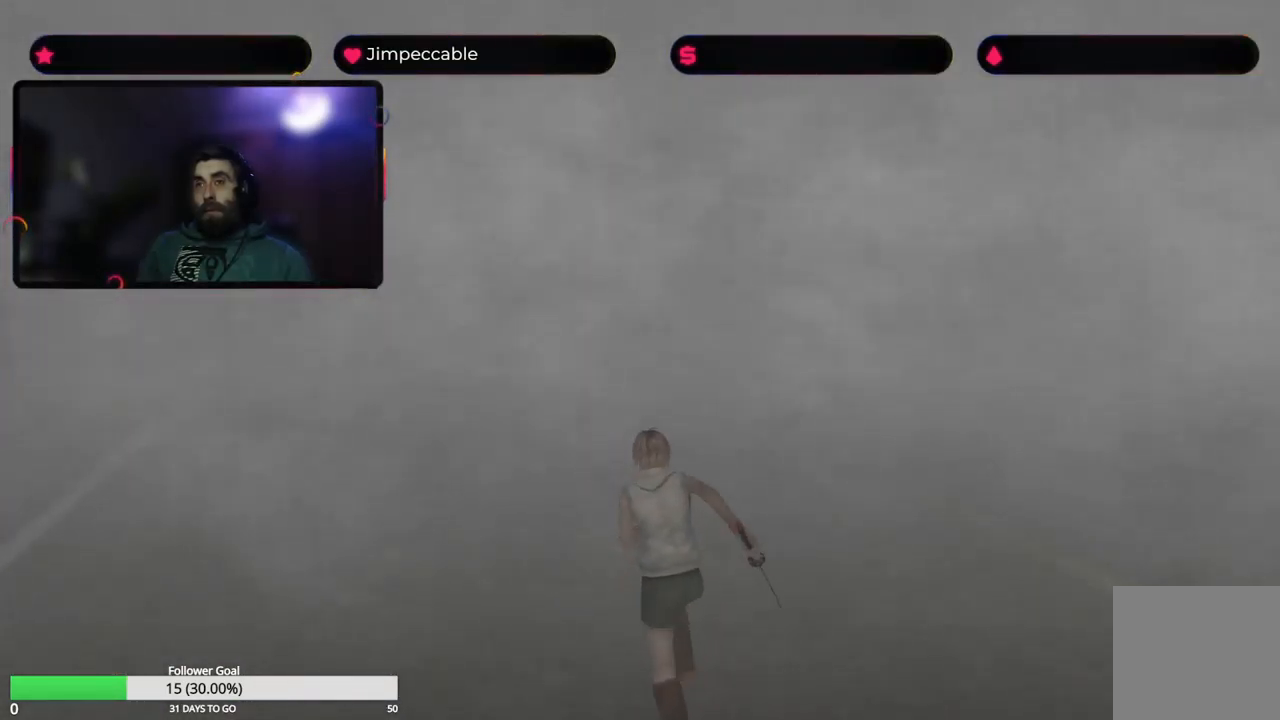
{"buttons": ["X"], "left_stick": "up", "right_stick": "center", "events": []}
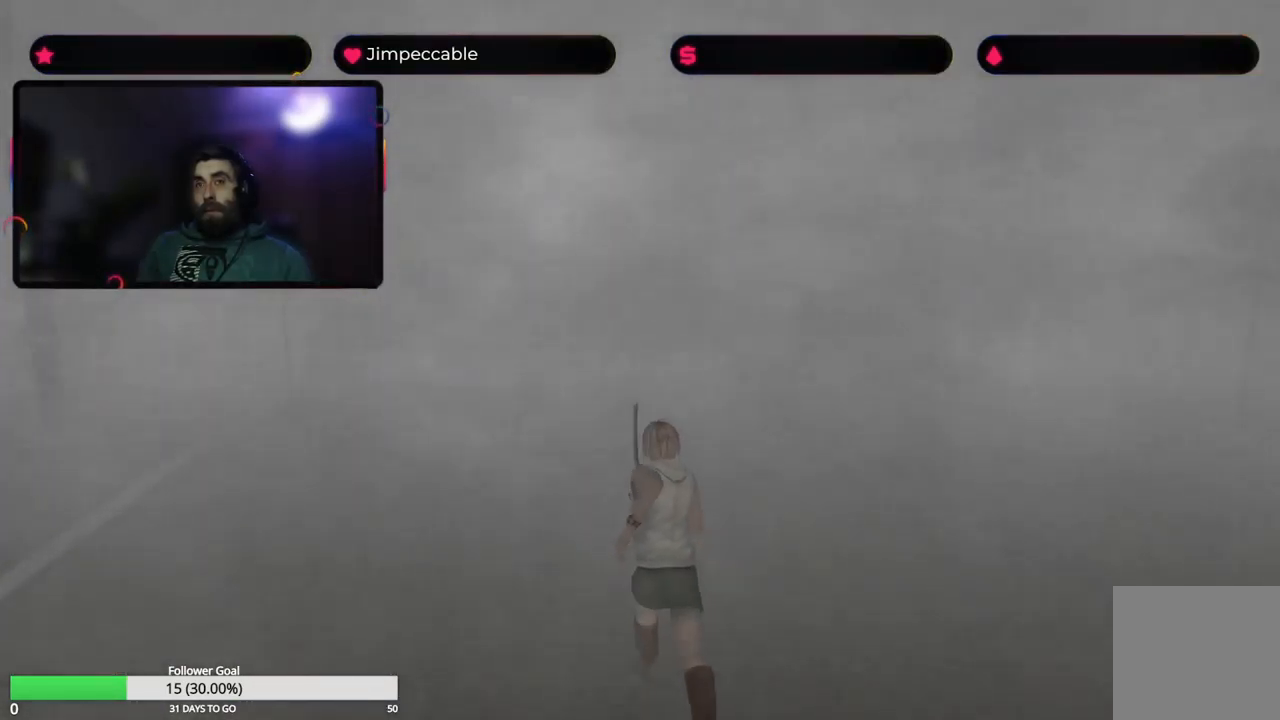
{"buttons": ["X"], "left_stick": "up", "right_stick": "center", "events": []}
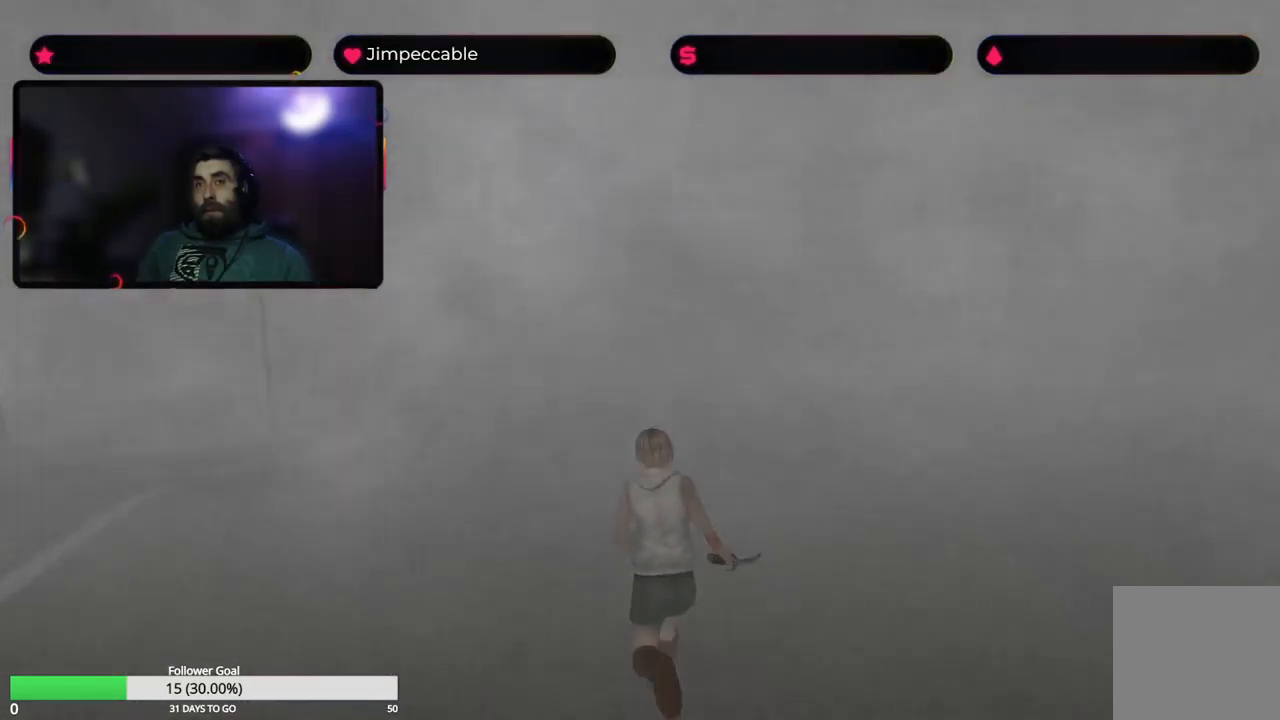
{"buttons": ["X"], "left_stick": "up", "right_stick": "center", "events": []}
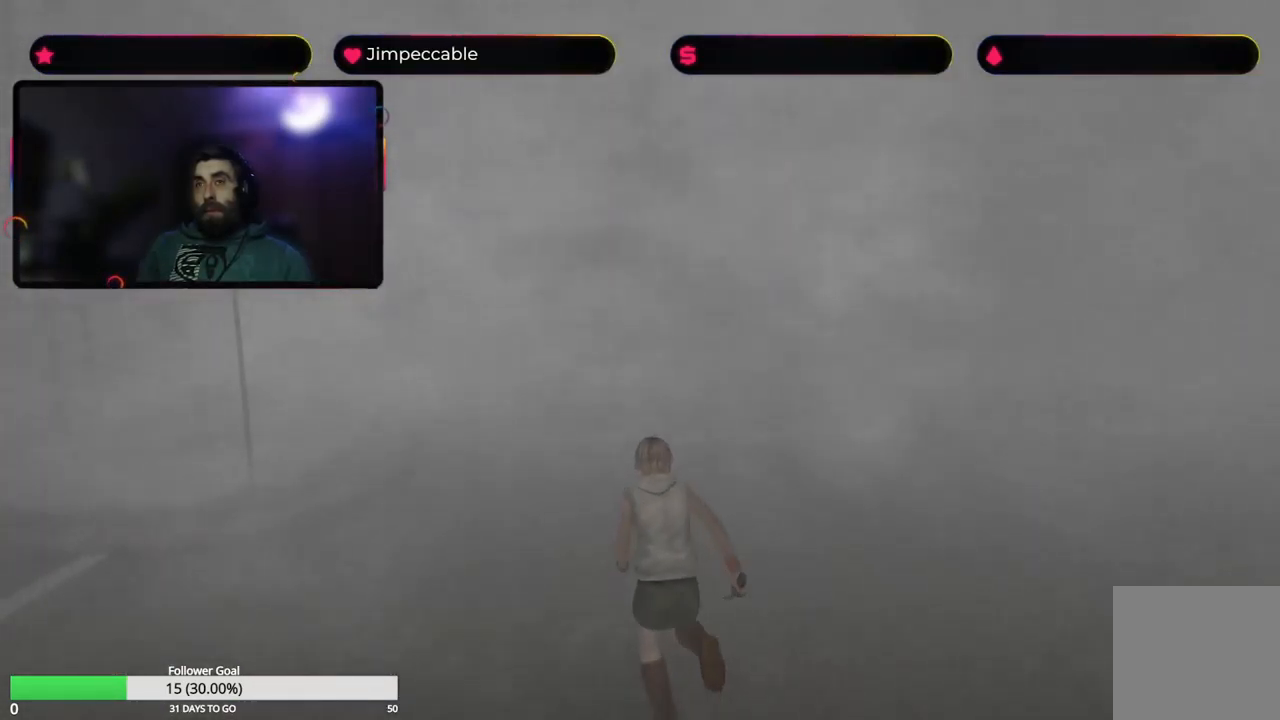
{"buttons": ["X"], "left_stick": "up", "right_stick": "center", "events": []}
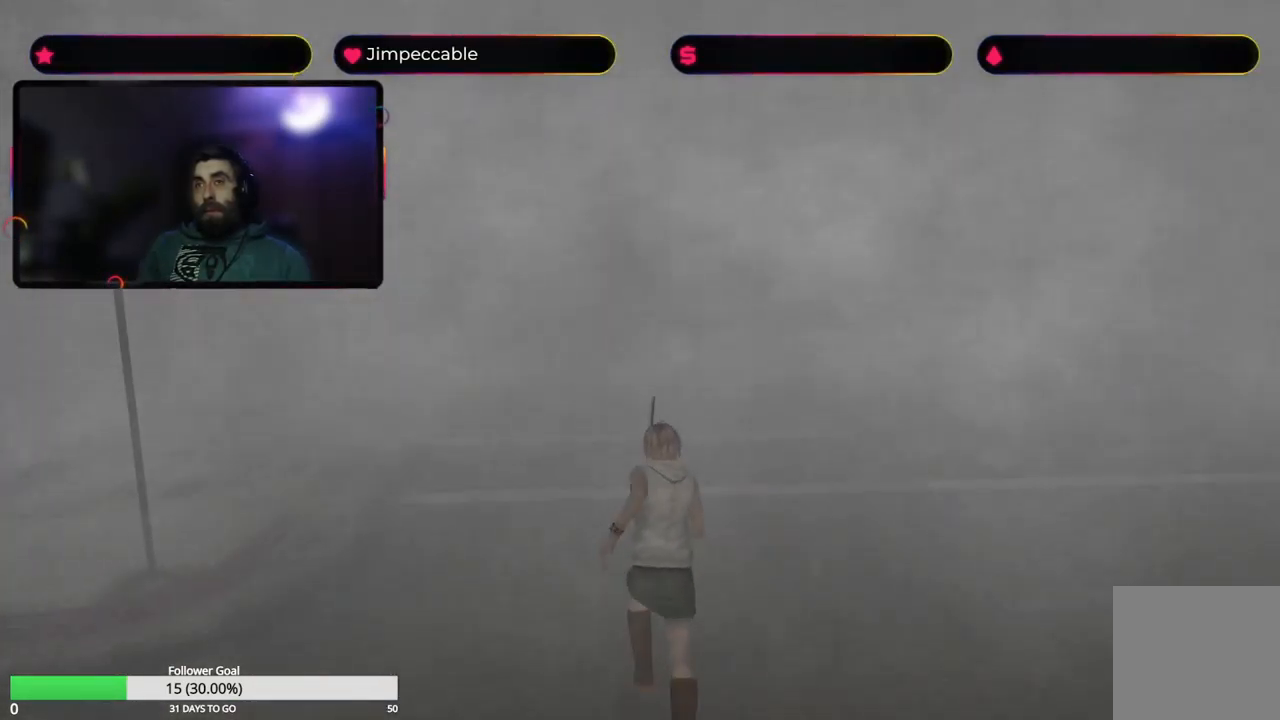
{"buttons": ["X"], "left_stick": "up", "right_stick": "center", "events": []}
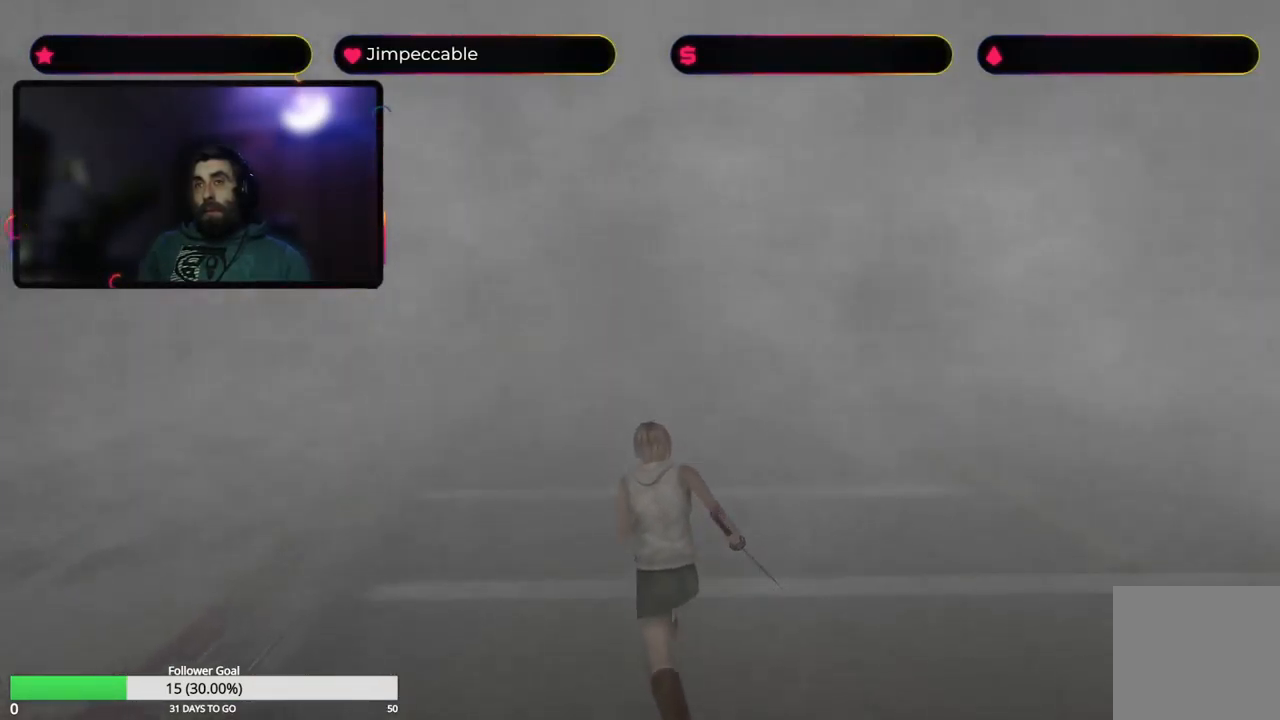
{"buttons": ["X"], "left_stick": "up", "right_stick": "center", "events": []}
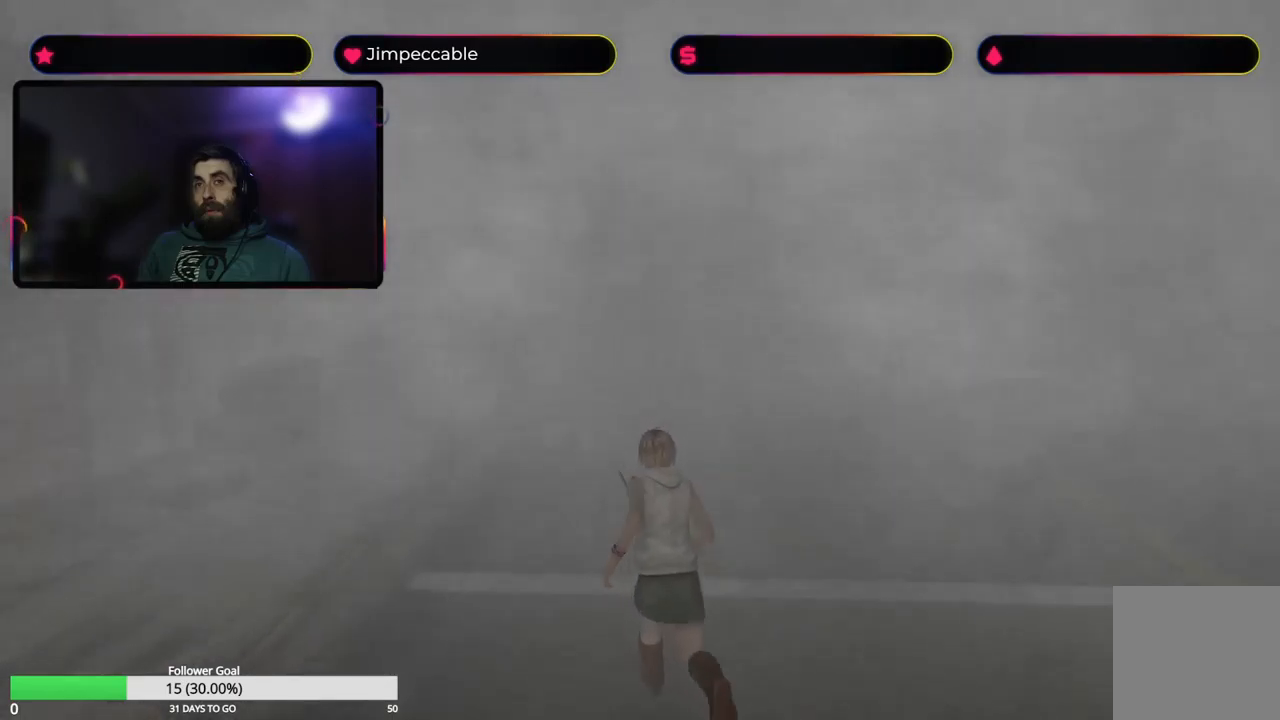
{"buttons": ["X"], "left_stick": "up", "right_stick": "center", "events": []}
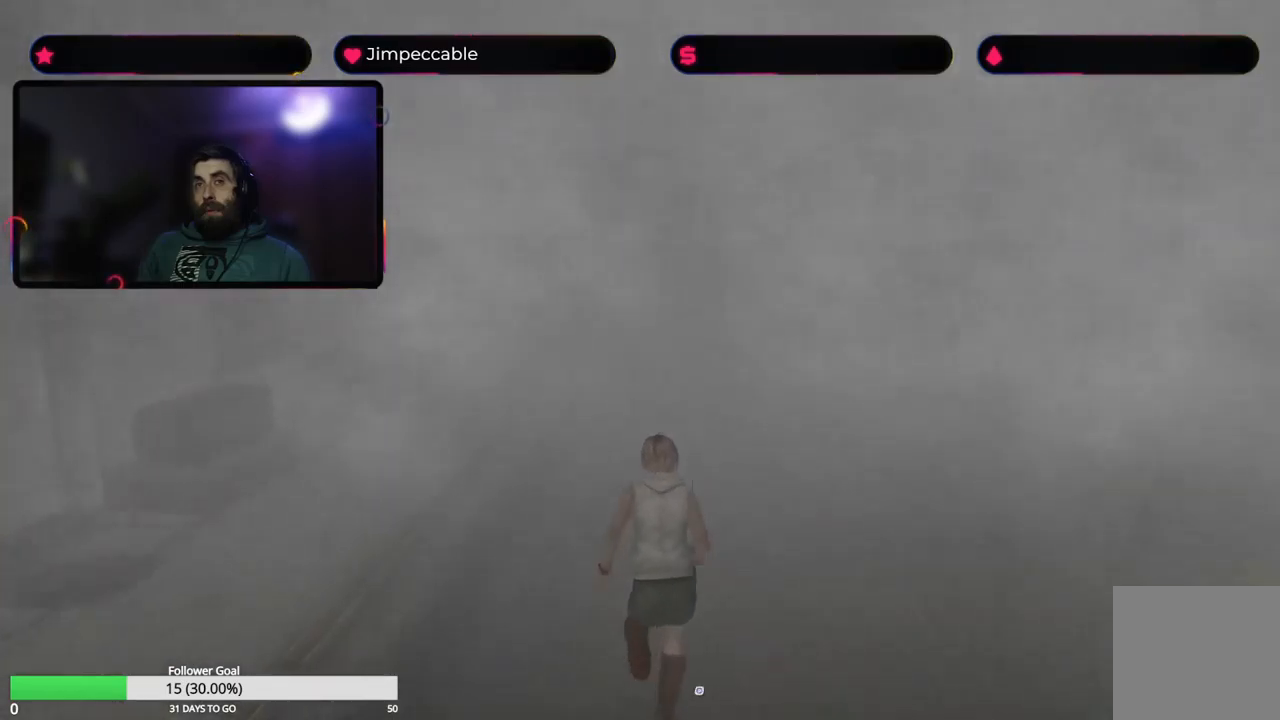
{"buttons": ["X"], "left_stick": "up", "right_stick": "center", "events": []}
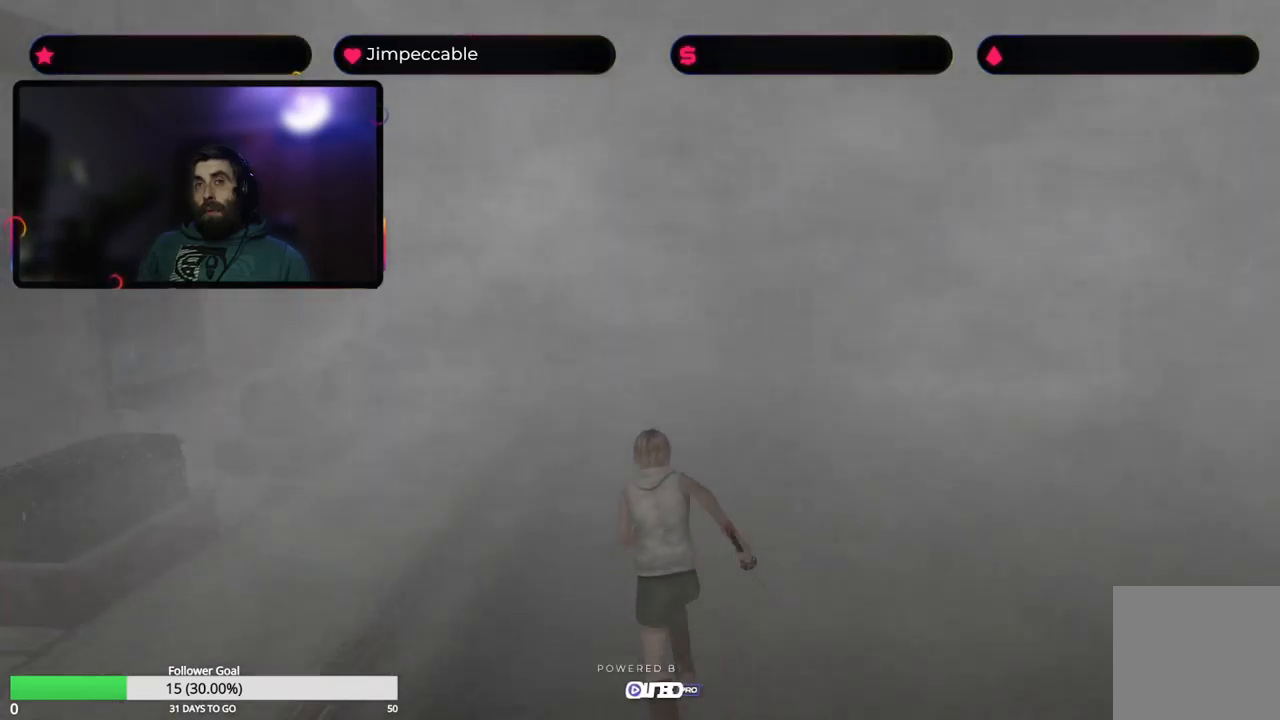
{"buttons": ["X"], "left_stick": "up", "right_stick": "center", "events": []}
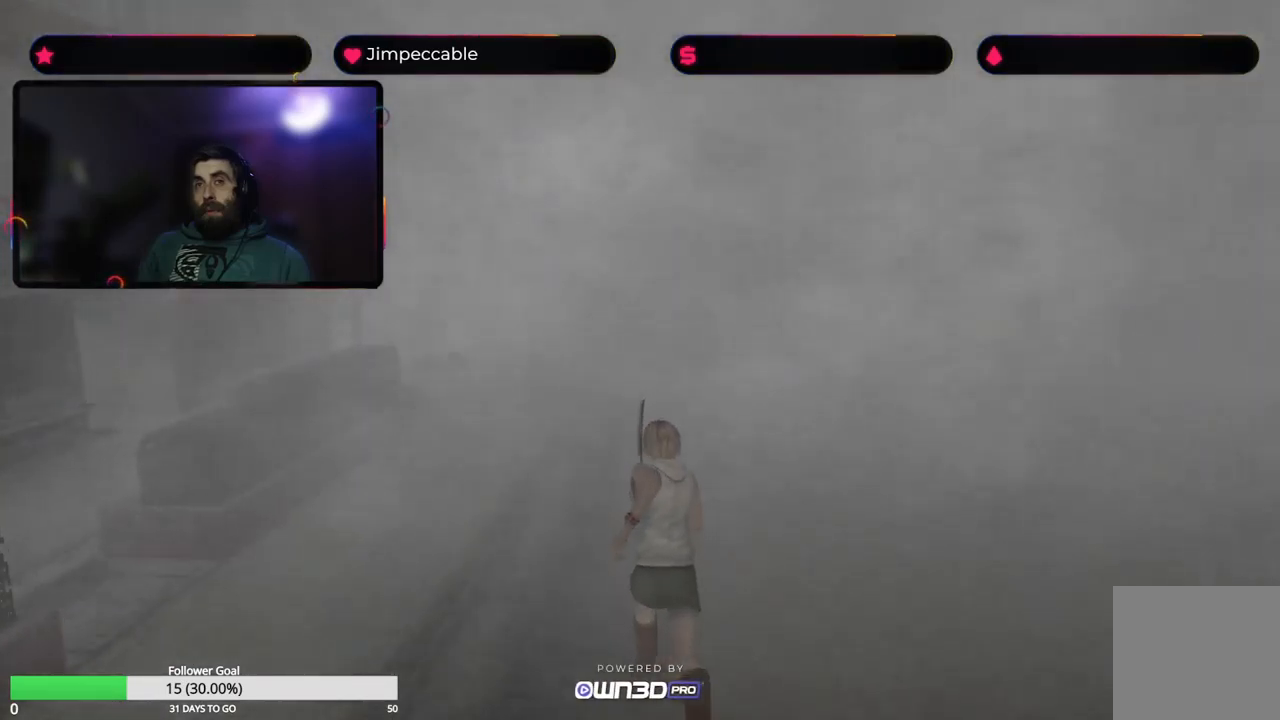
{"buttons": ["X"], "left_stick": "up", "right_stick": "center", "events": []}
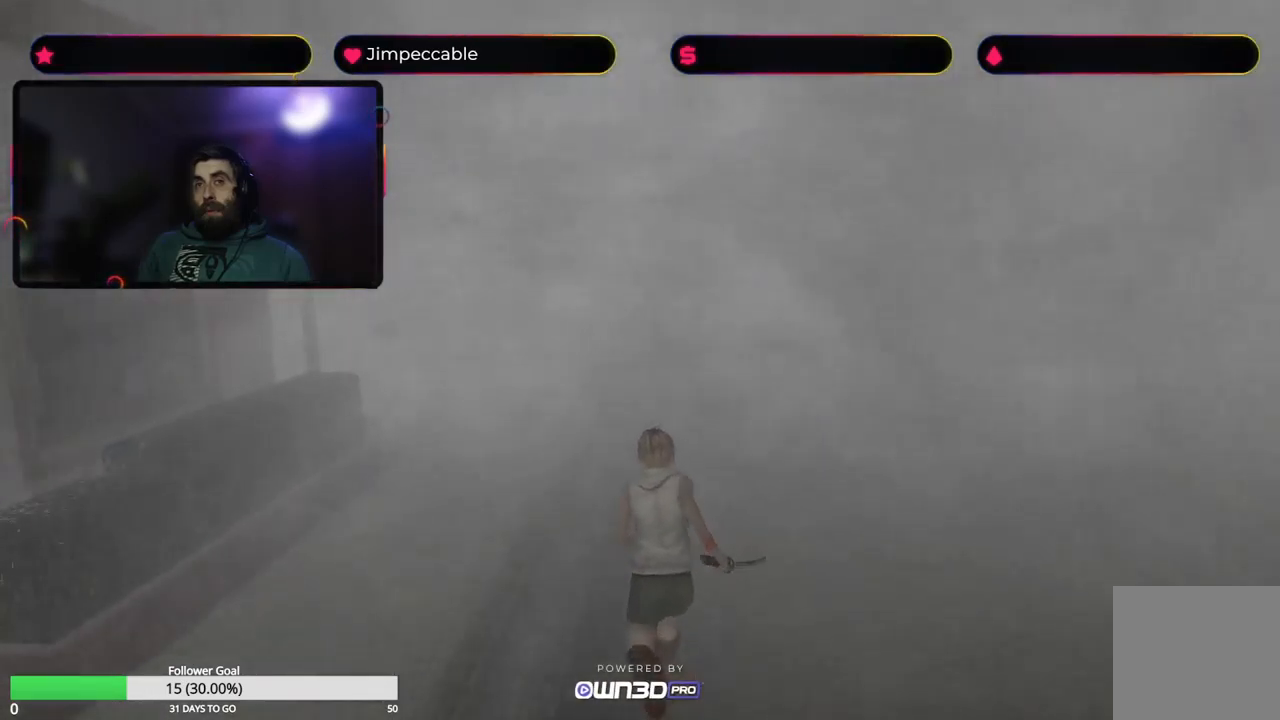
{"buttons": ["X"], "left_stick": "up", "right_stick": "center", "events": []}
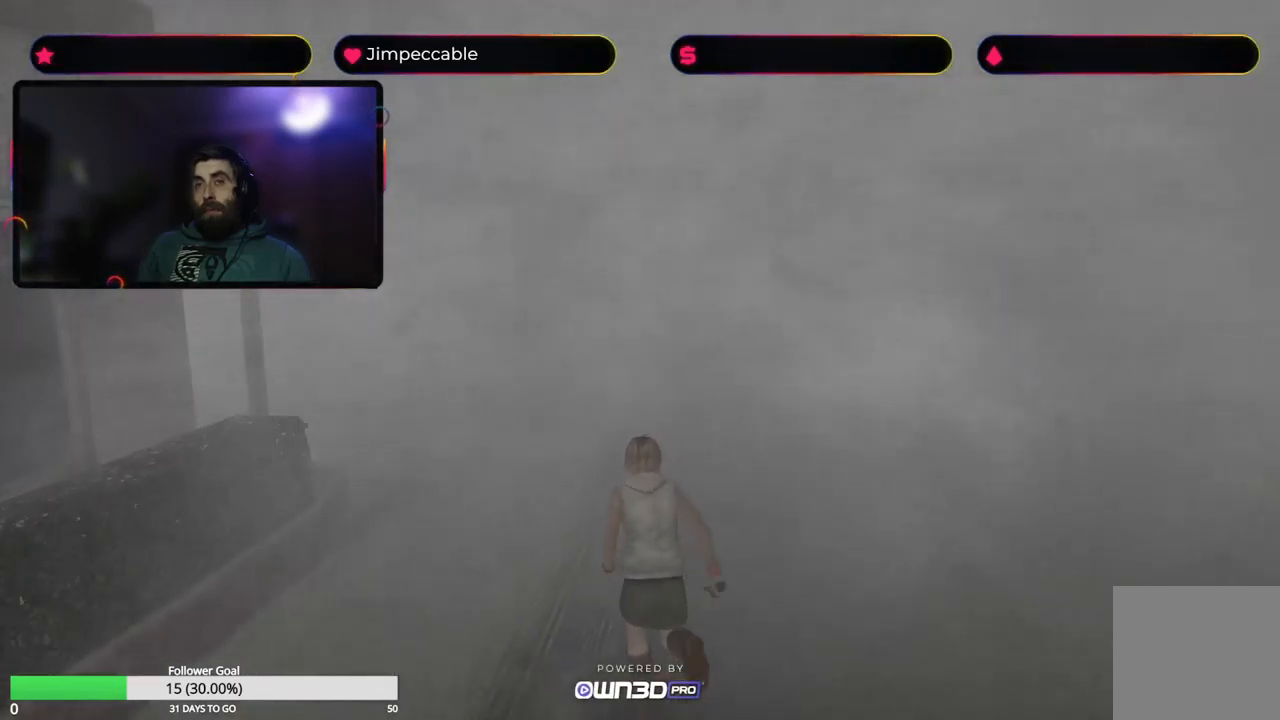
{"buttons": ["X"], "left_stick": "up", "right_stick": "center", "events": []}
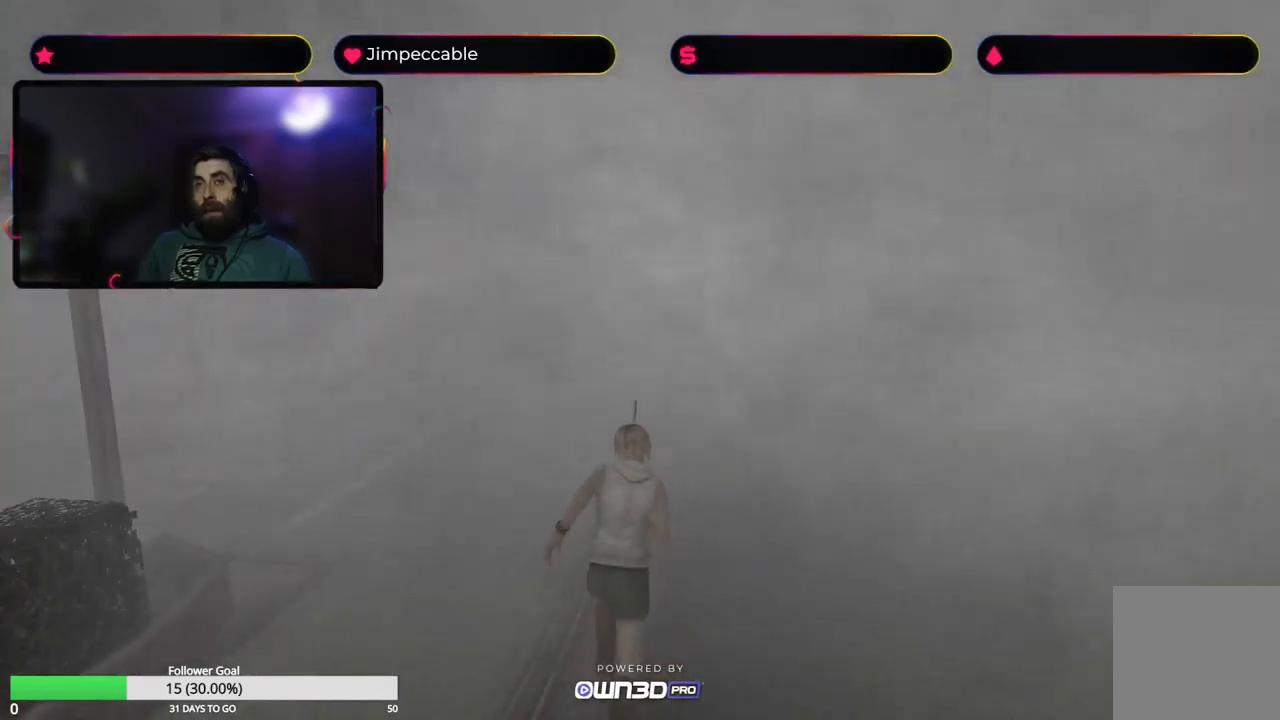
{"buttons": ["X"], "left_stick": "up", "right_stick": "center", "events": [[317, "left_stick", "up-left"], [467, "left_stick", "up"]]}
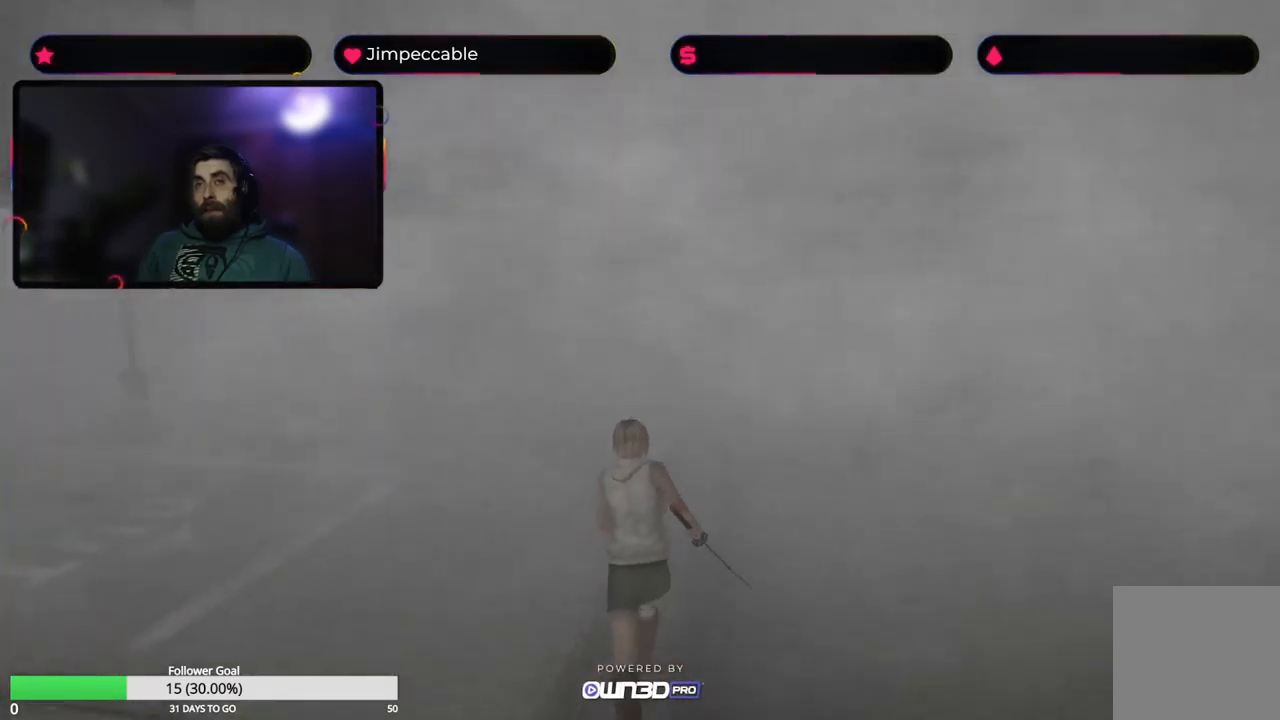
{"buttons": ["X"], "left_stick": "up", "right_stick": "center", "events": []}
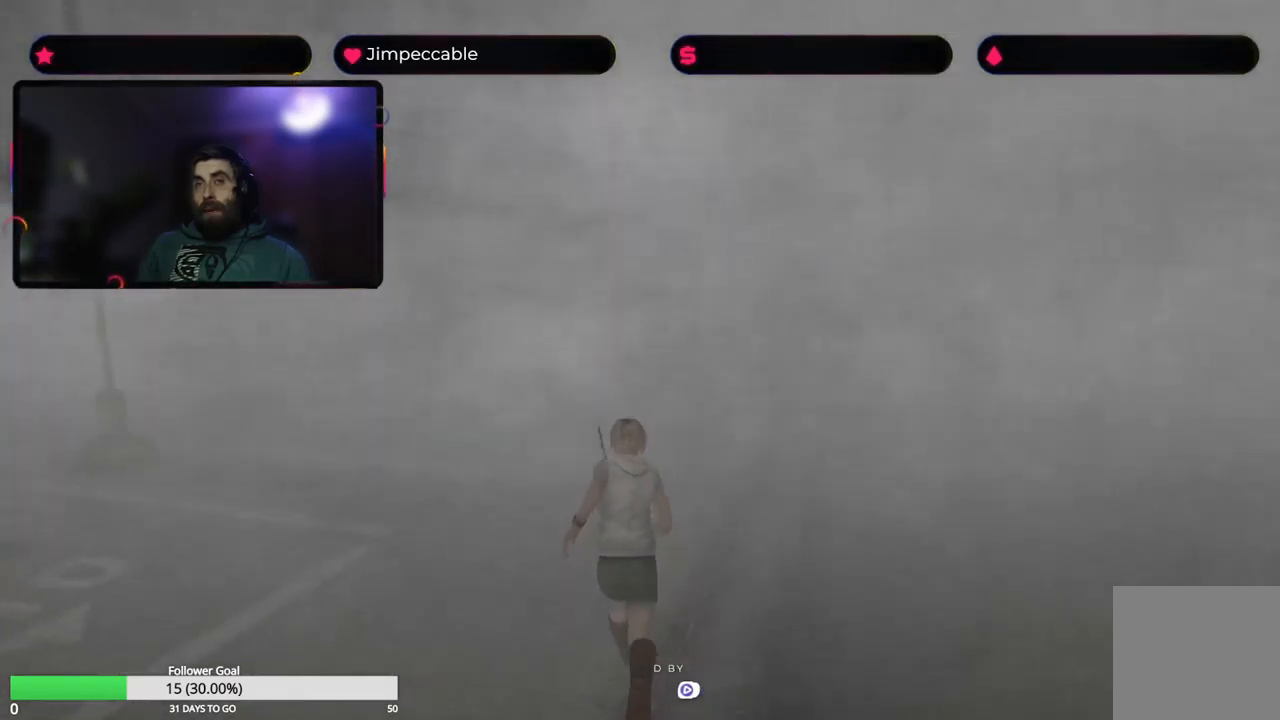
{"buttons": ["X"], "left_stick": "up-right", "right_stick": "center", "events": [[450, "left_stick", "up-right"]]}
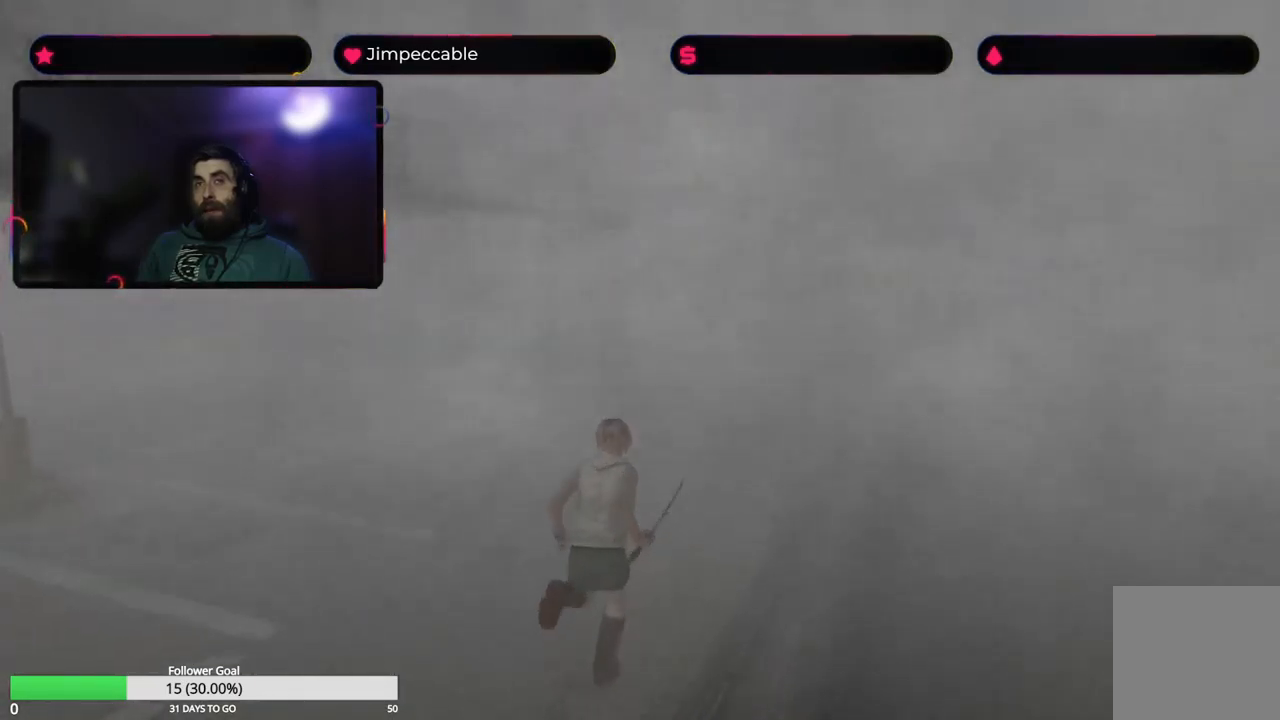
{"buttons": ["X"], "left_stick": "up", "right_stick": "center", "events": [[183, "left_stick", "up"]]}
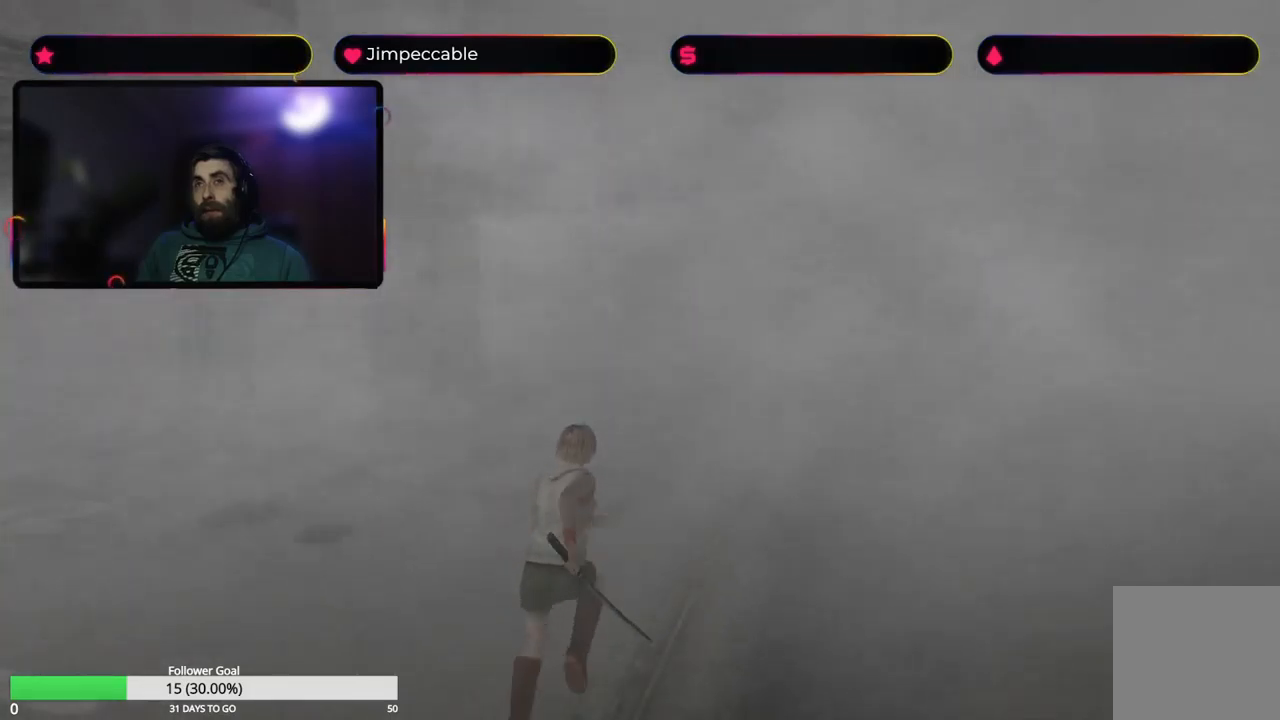
{"buttons": ["X"], "left_stick": "up-left", "right_stick": "center", "events": [[500, "left_stick", "up-left"]]}
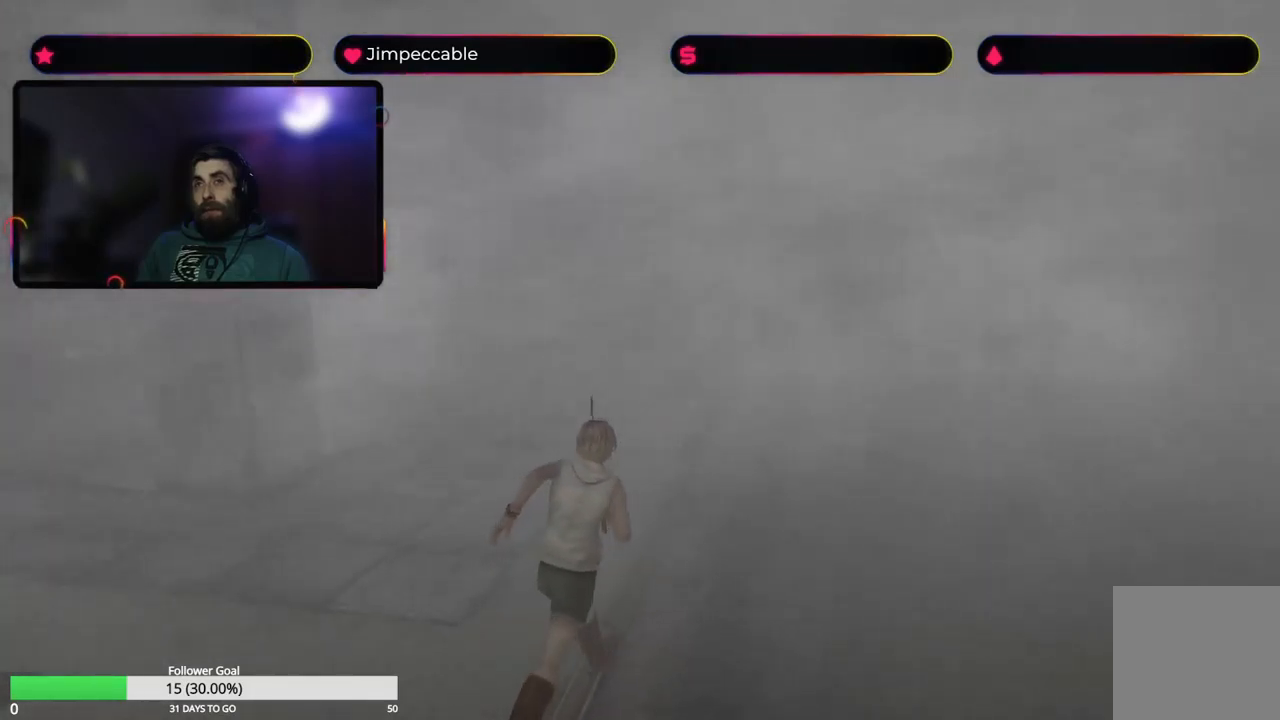
{"buttons": ["X"], "left_stick": "up", "right_stick": "center", "events": [[133, "left_stick", "up"]]}
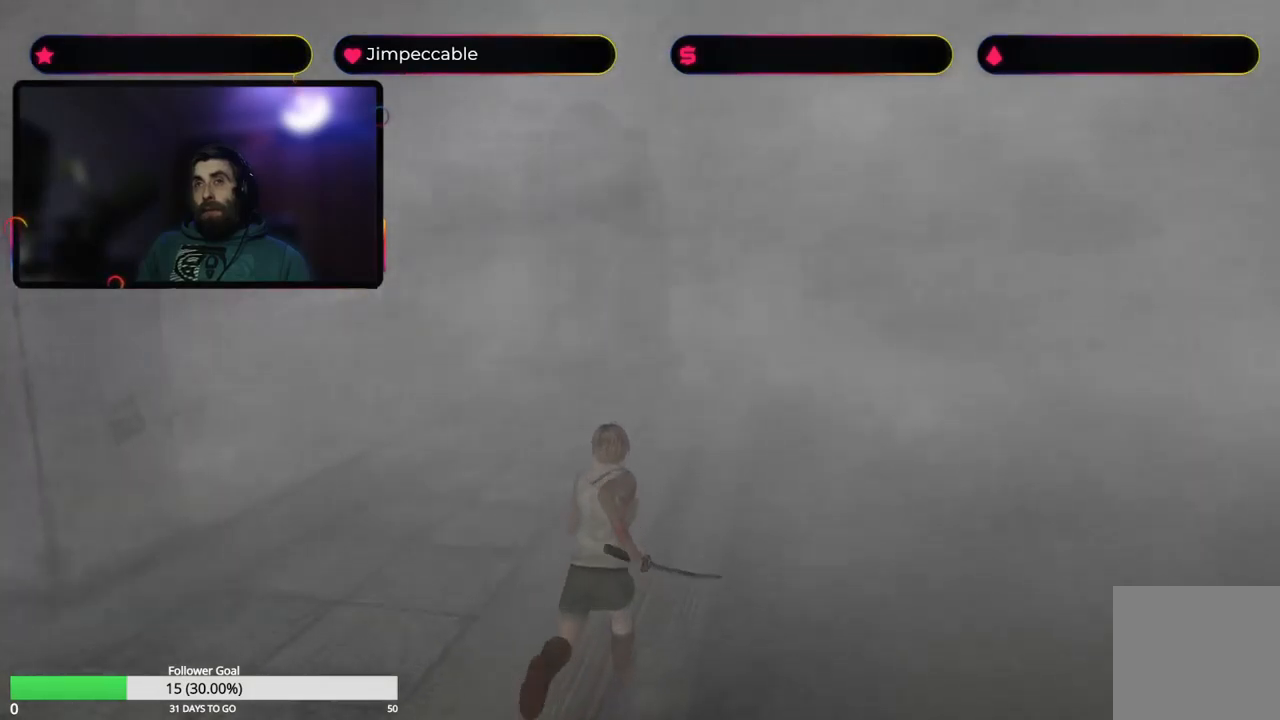
{"buttons": ["X"], "left_stick": "up", "right_stick": "center", "events": []}
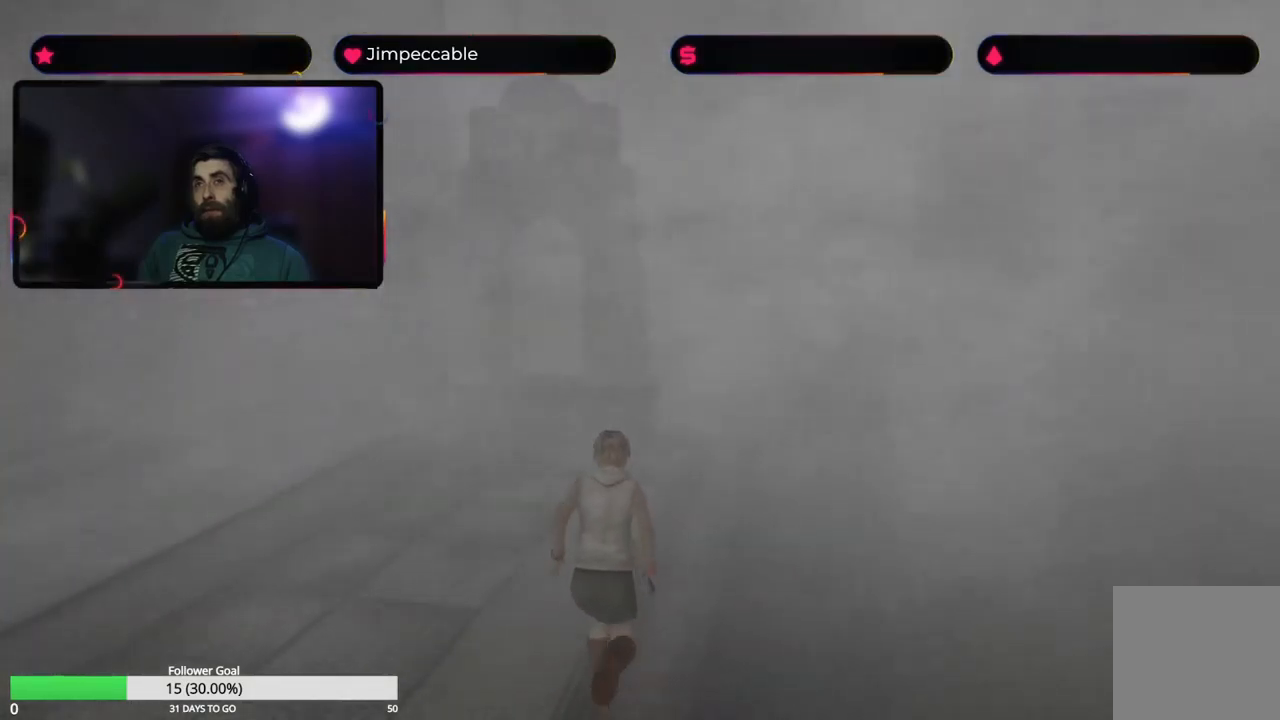
{"buttons": ["X"], "left_stick": "up", "right_stick": "center", "events": []}
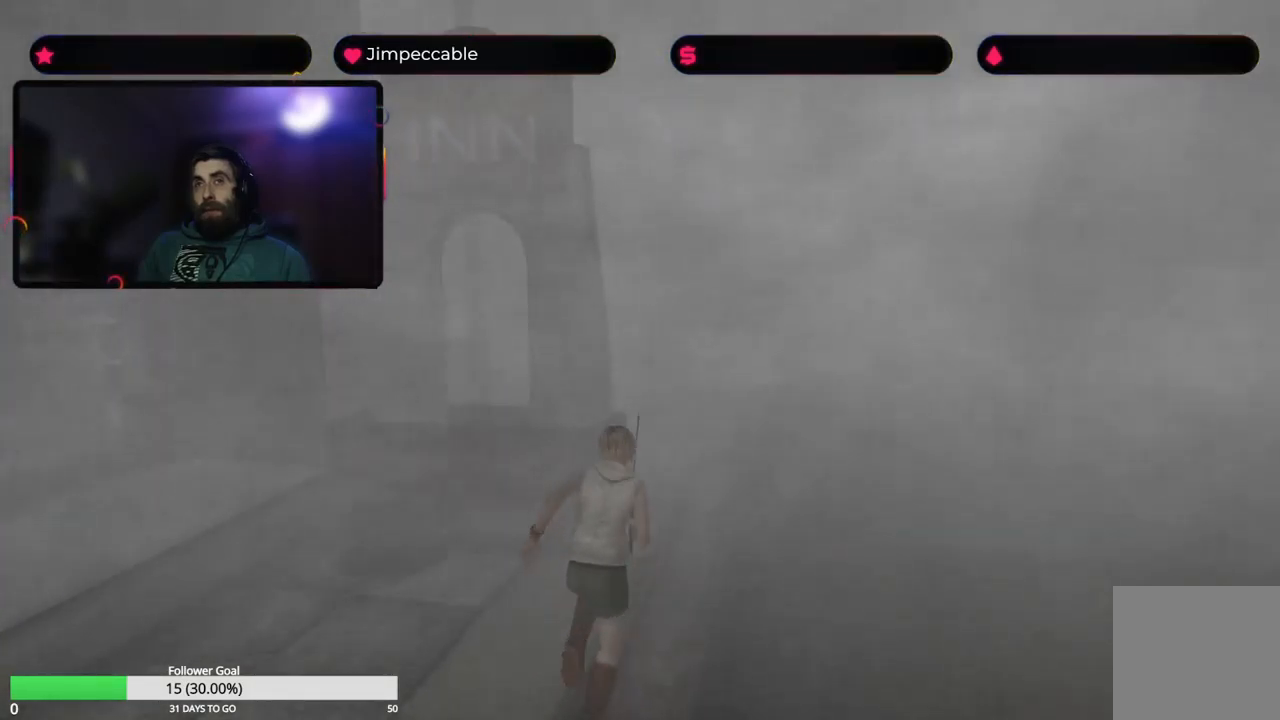
{"buttons": ["X"], "left_stick": "up", "right_stick": "center", "events": []}
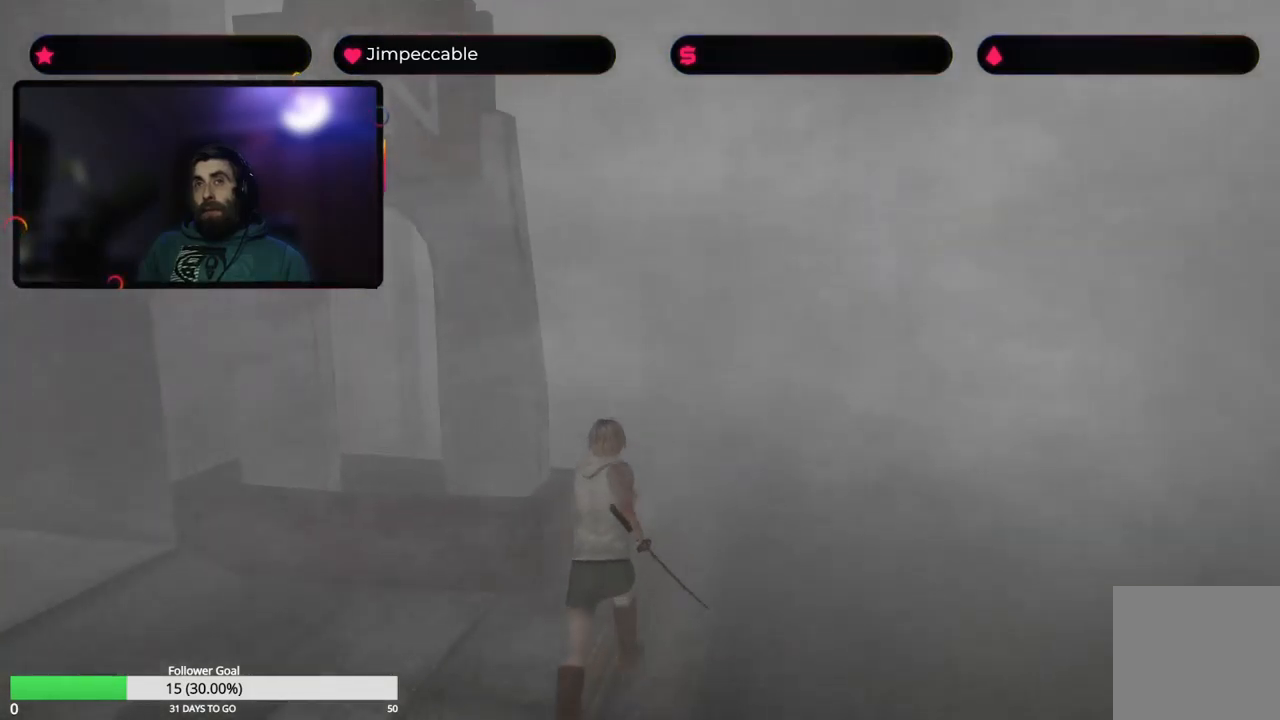
{"buttons": ["X"], "left_stick": "up-left", "right_stick": "center", "events": [[316, "left_stick", "up-left"]]}
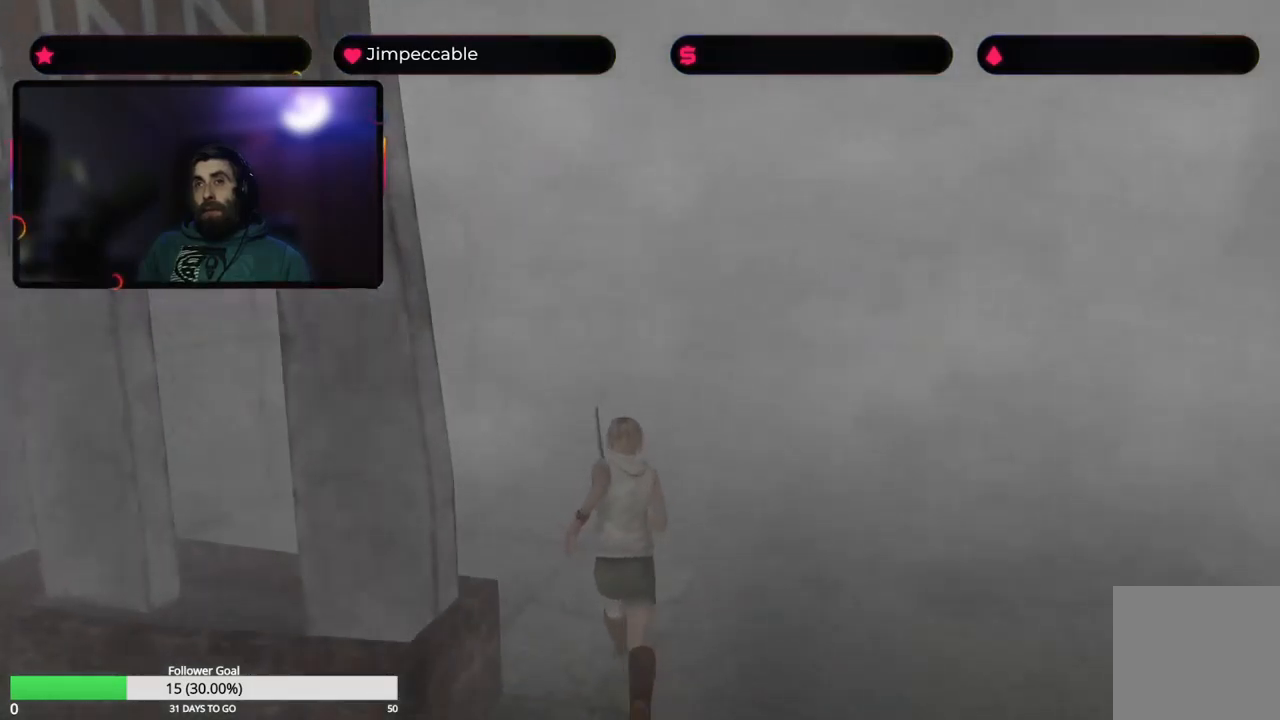
{"buttons": ["X"], "left_stick": "up", "right_stick": "center", "events": [[33, "left_stick", "up"]]}
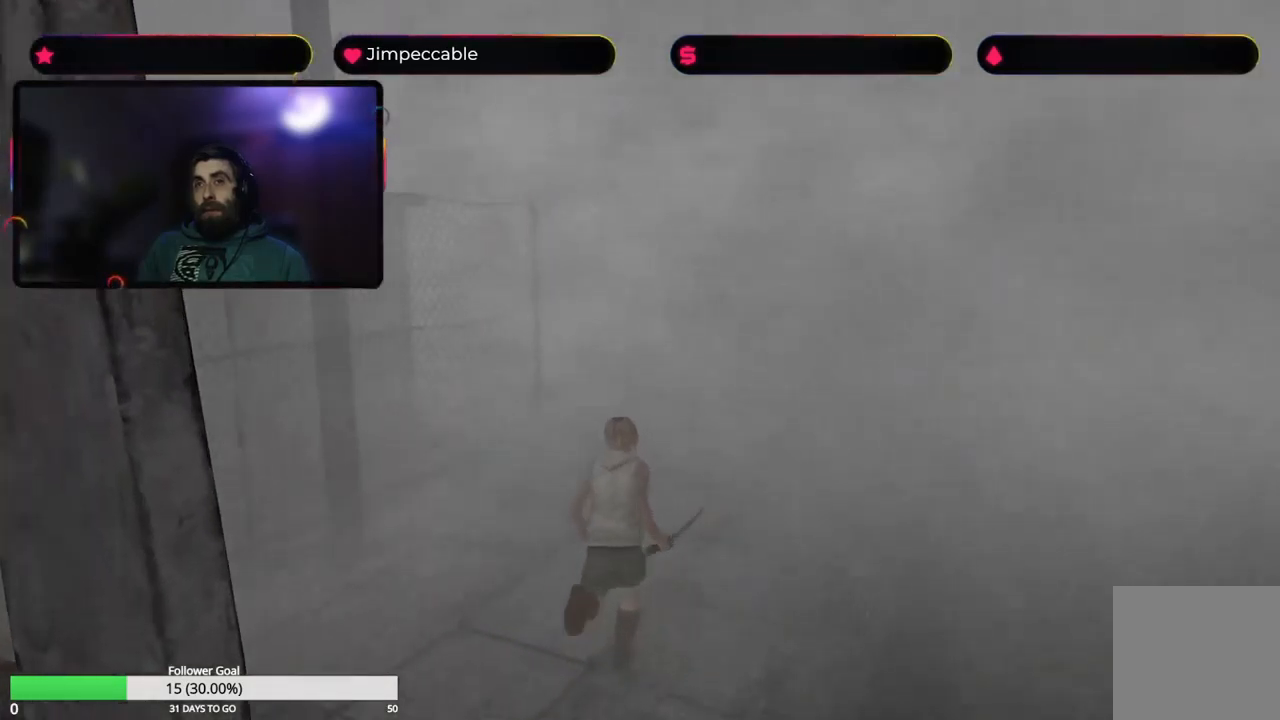
{"buttons": ["X"], "left_stick": "up", "right_stick": "center", "events": [[283, "left_stick", "up-right"], [383, "left_stick", "up"]]}
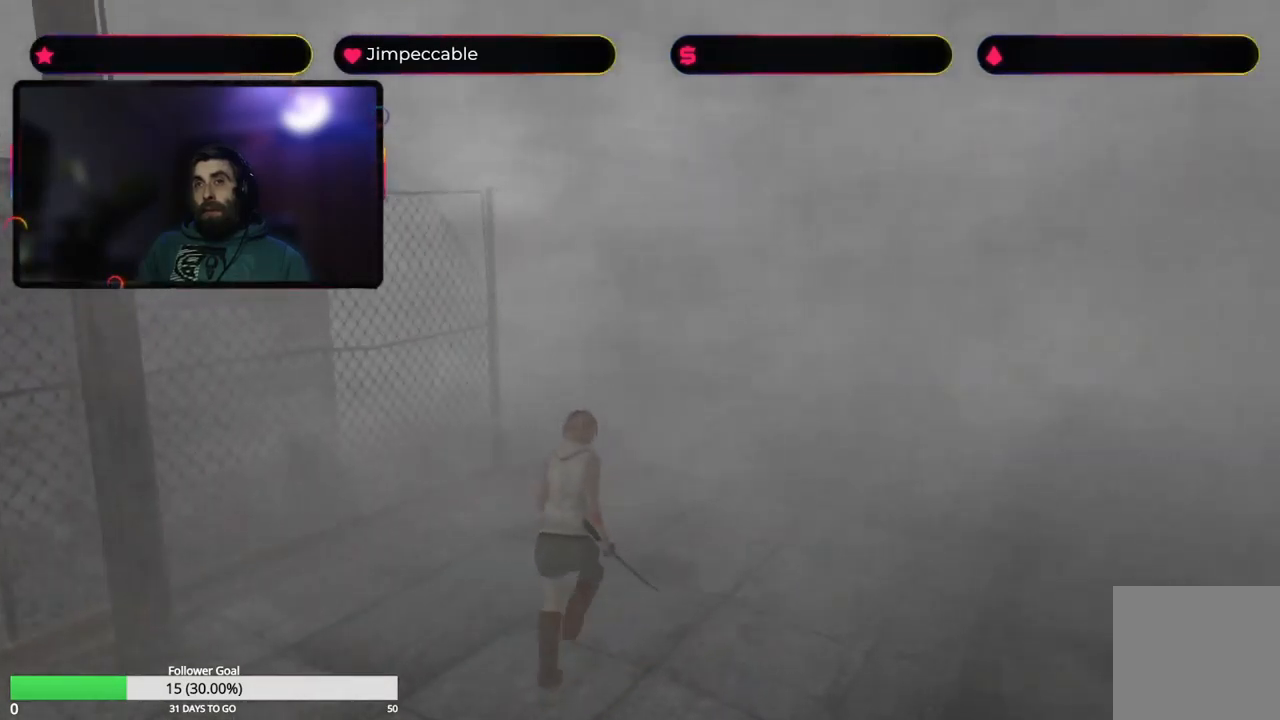
{"buttons": ["X"], "left_stick": "up", "right_stick": "center", "events": []}